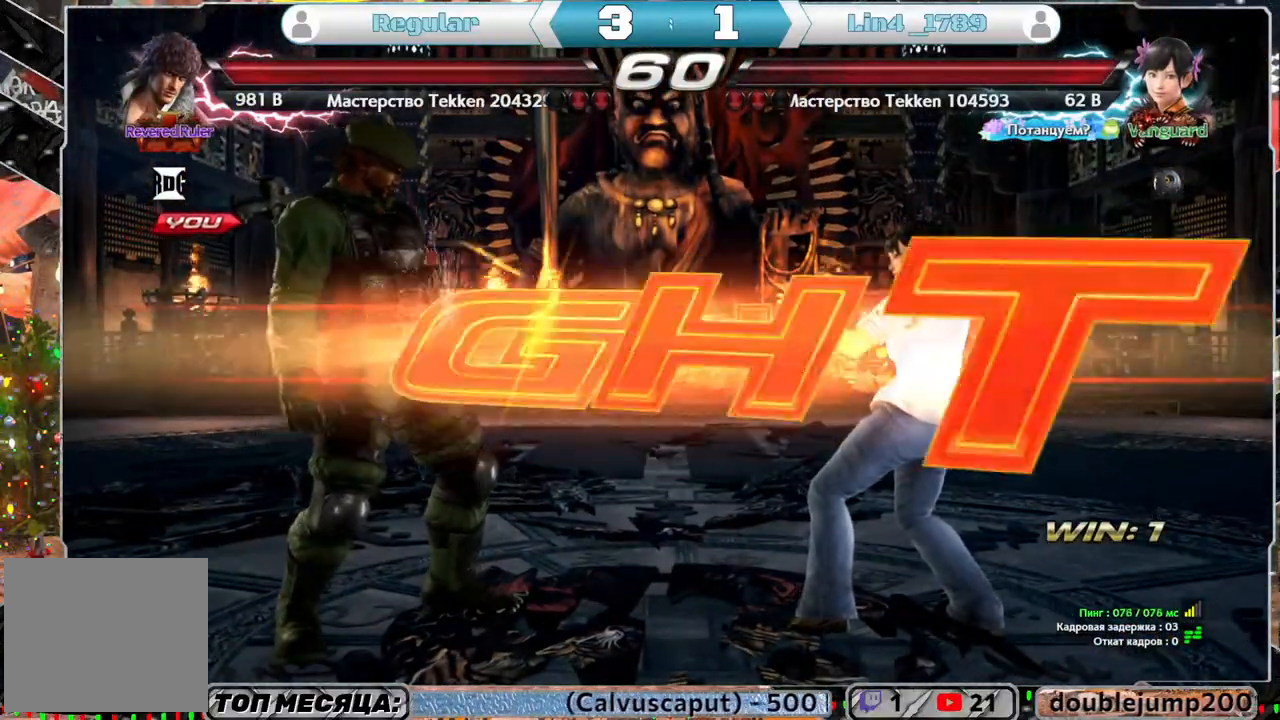
Gameplay with a controller (PlayStation layout); each line is a JSON object with the inputs held at the frame after it. "events" lists button and stick changes between this image and that frame as [ms after this image, input, new state], when the widget could be followed in between.
{"buttons": ["DPAD_DOWN", "DPAD_LEFT"], "left_stick": "center", "right_stick": "center", "events": [[483, "DPAD_DOWN", "down"], [483, "DPAD_LEFT", "down"]]}
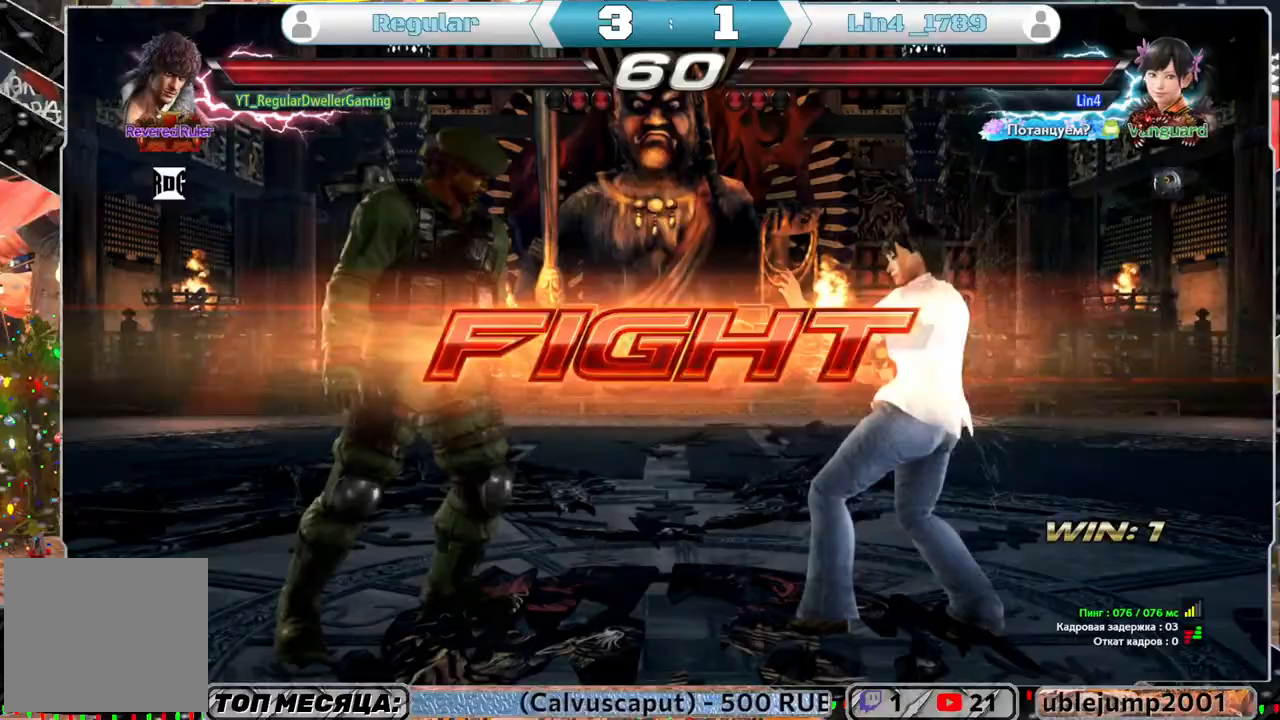
{"buttons": [], "left_stick": "center", "right_stick": "center", "events": [[50, "SQUARE", "down"], [83, "DPAD_LEFT", "up"], [100, "DPAD_DOWN", "up"], [133, "SQUARE", "up"]]}
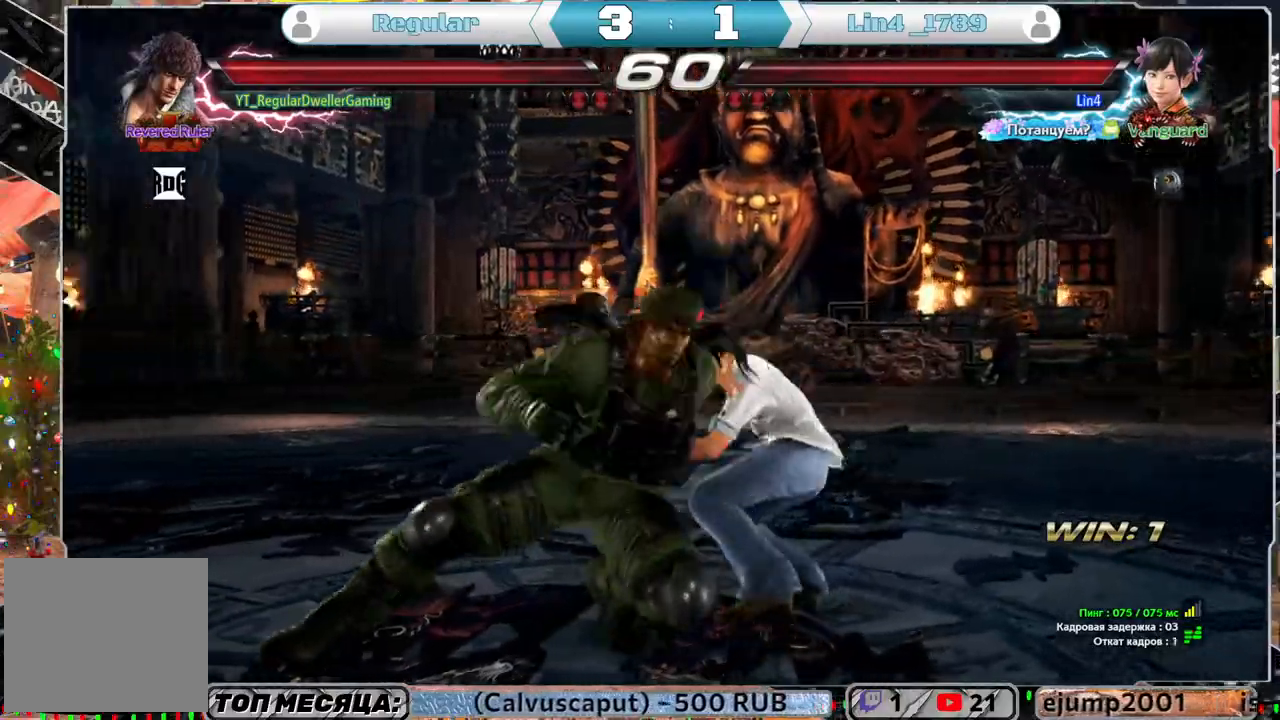
{"buttons": ["DPAD_LEFT"], "left_stick": "center", "right_stick": "center", "events": [[417, "DPAD_LEFT", "down"]]}
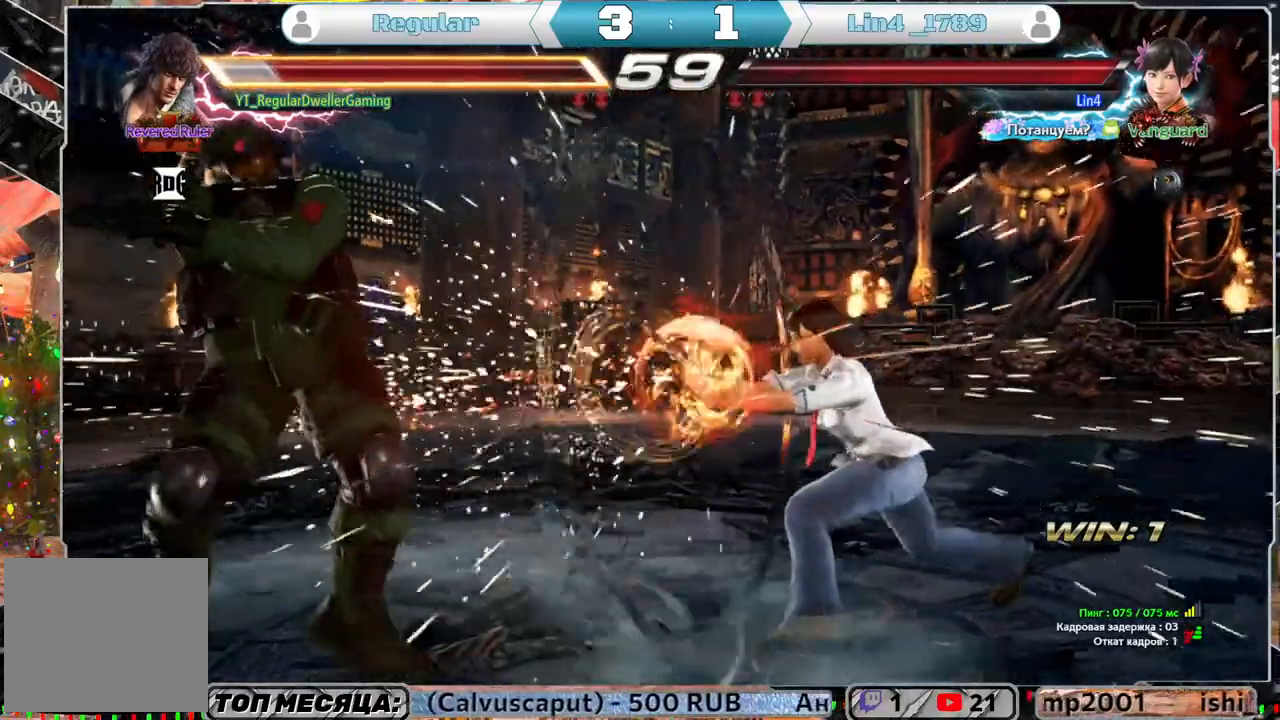
{"buttons": [], "left_stick": "center", "right_stick": "center", "events": [[150, "DPAD_LEFT", "up"]]}
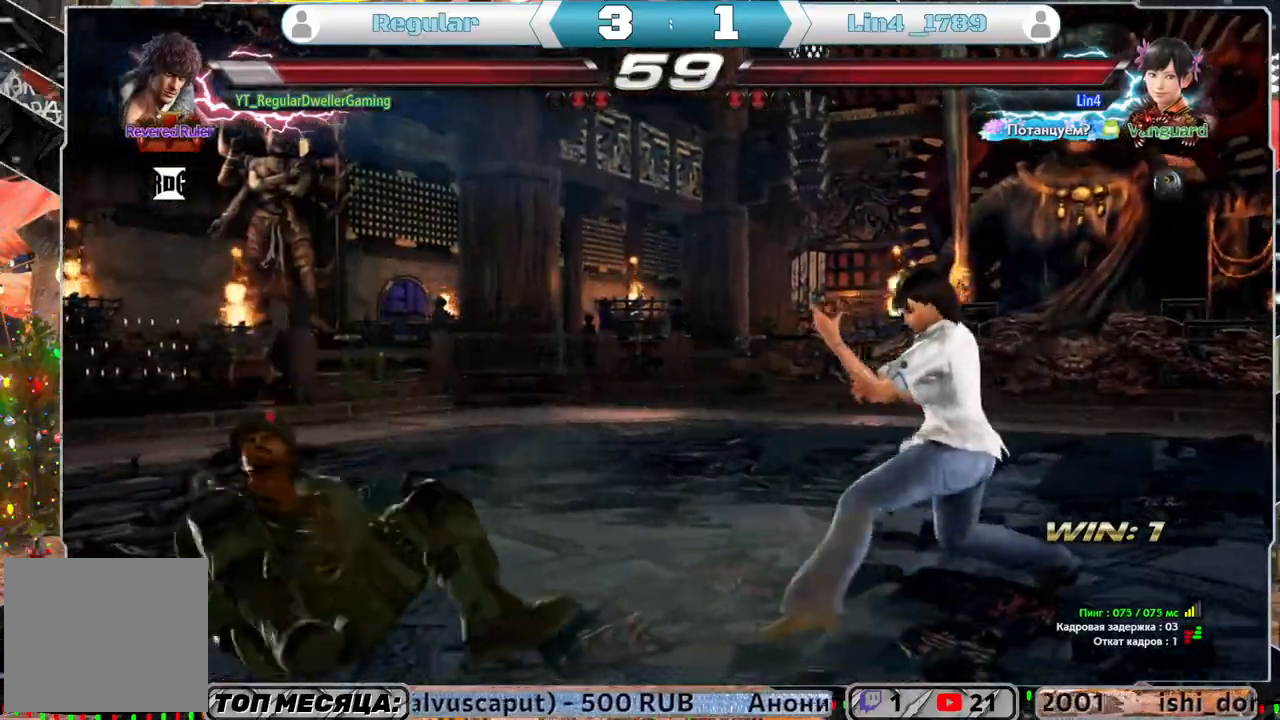
{"buttons": [], "left_stick": "center", "right_stick": "center", "events": []}
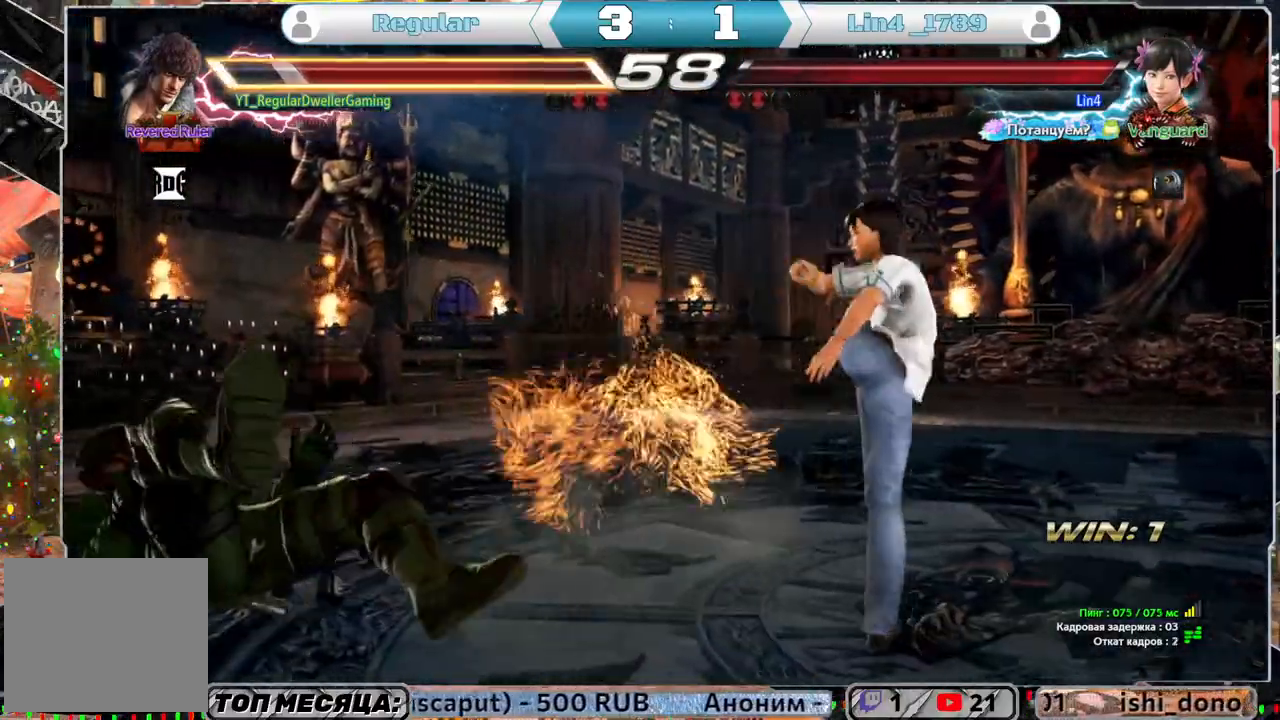
{"buttons": [], "left_stick": "center", "right_stick": "center", "events": [[233, "DPAD_UP", "down"], [483, "DPAD_UP", "up"]]}
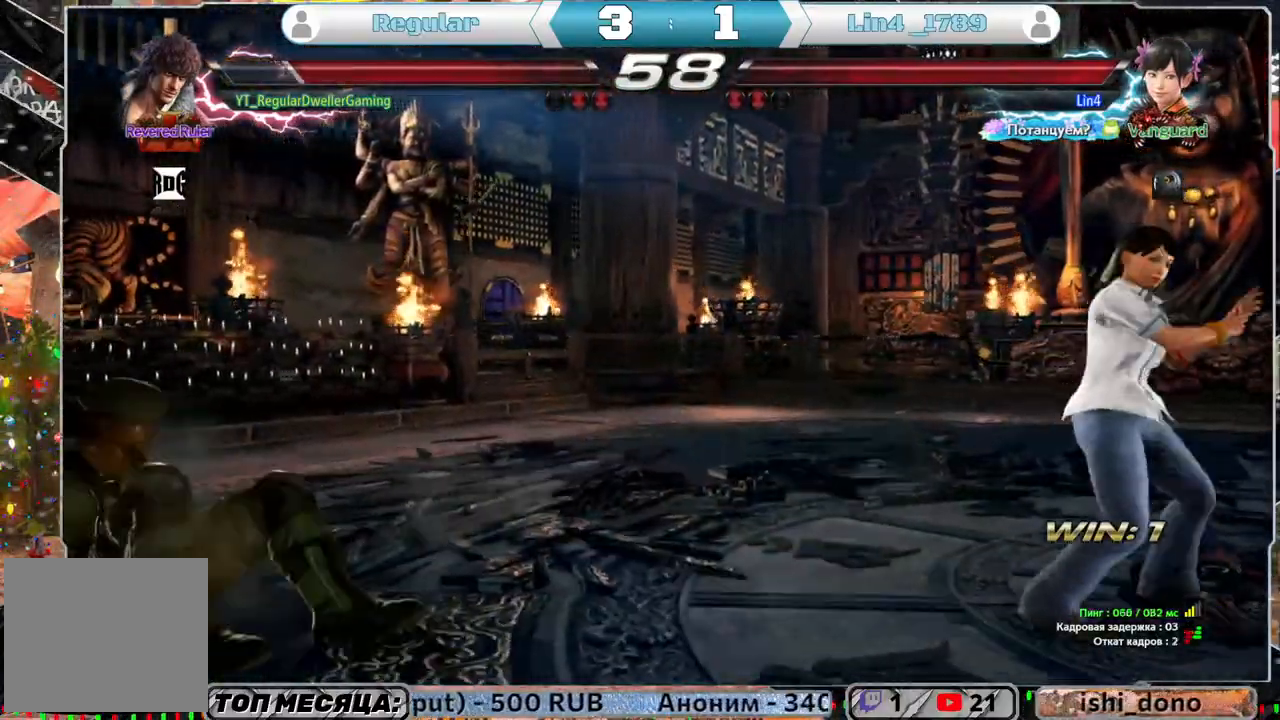
{"buttons": ["TRIANGLE", "DPAD_RIGHT"], "left_stick": "center", "right_stick": "center", "events": [[267, "DPAD_RIGHT", "down"], [350, "DPAD_RIGHT", "up"], [417, "DPAD_RIGHT", "down"], [500, "TRIANGLE", "down"]]}
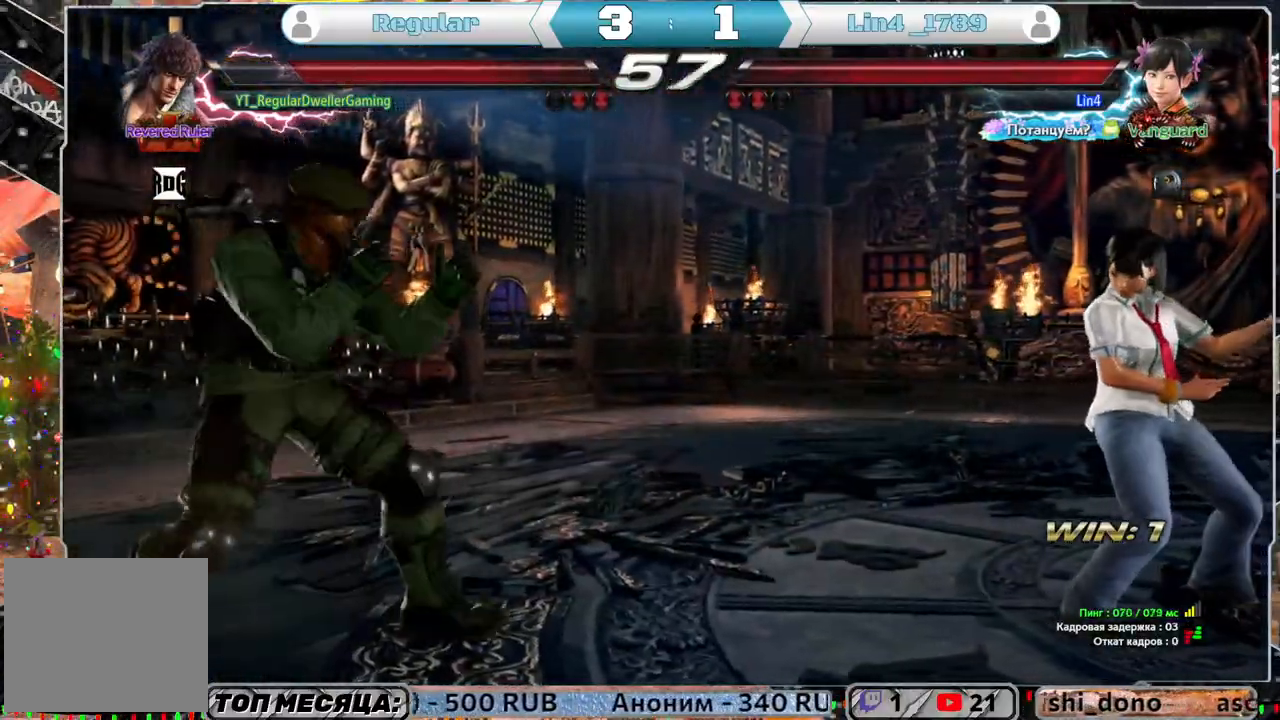
{"buttons": ["DPAD_RIGHT"], "left_stick": "center", "right_stick": "center", "events": [[67, "TRIANGLE", "up"], [133, "SQUARE", "down"], [250, "SQUARE", "up"], [267, "SQUARE", "down"], [333, "SQUARE", "up"], [383, "SQUARE", "down"], [467, "SQUARE", "up"]]}
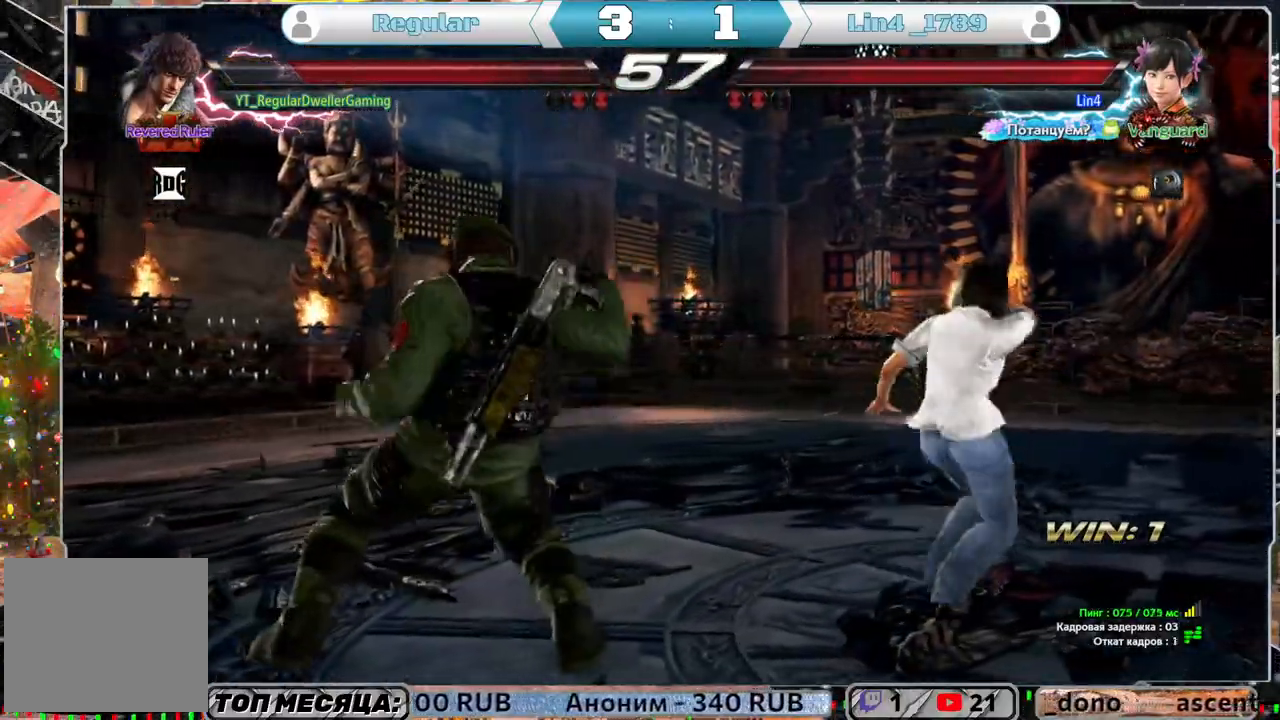
{"buttons": [], "left_stick": "center", "right_stick": "center", "events": [[33, "SQUARE", "down"], [100, "SQUARE", "up"], [133, "SQUARE", "down"], [400, "SQUARE", "up"], [433, "DPAD_RIGHT", "up"]]}
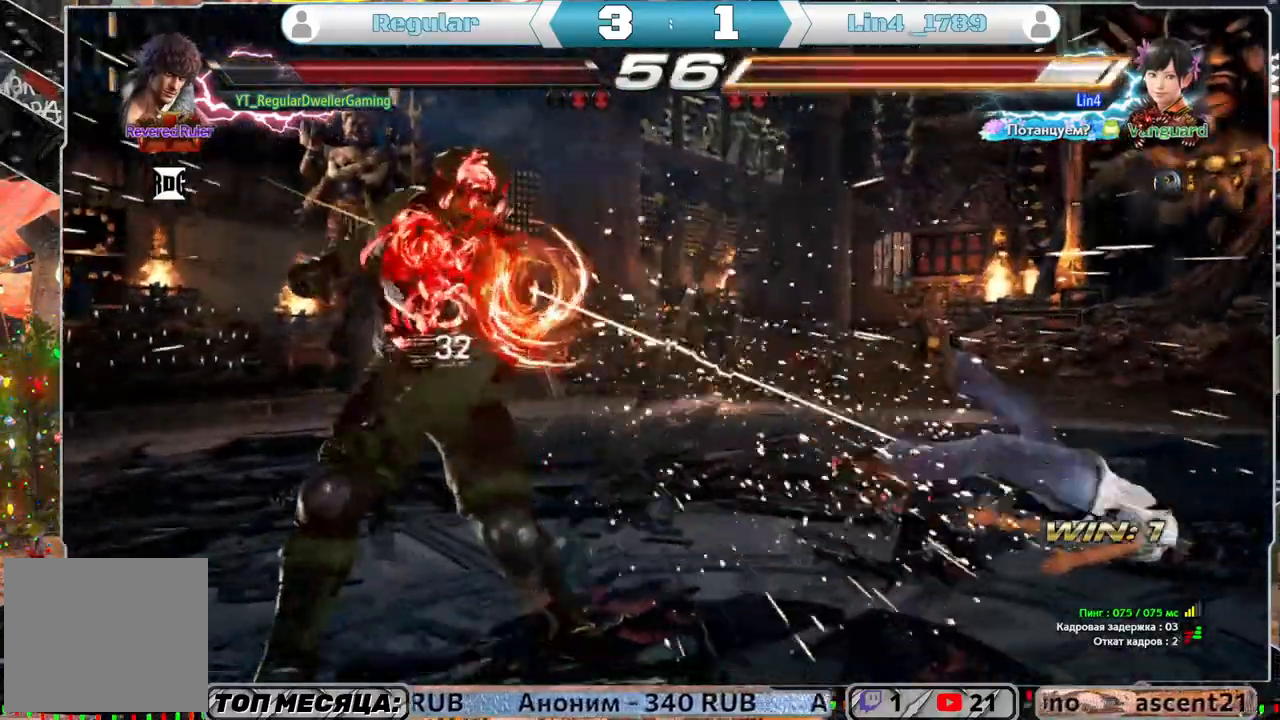
{"buttons": ["DPAD_DOWN", "DPAD_LEFT"], "left_stick": "center", "right_stick": "center", "events": [[150, "DPAD_RIGHT", "down"], [233, "DPAD_RIGHT", "up"], [333, "DPAD_RIGHT", "down"], [400, "DPAD_RIGHT", "up"], [450, "R1", "down"], [500, "DPAD_DOWN", "down"], [500, "DPAD_LEFT", "down"], [500, "R1", "up"]]}
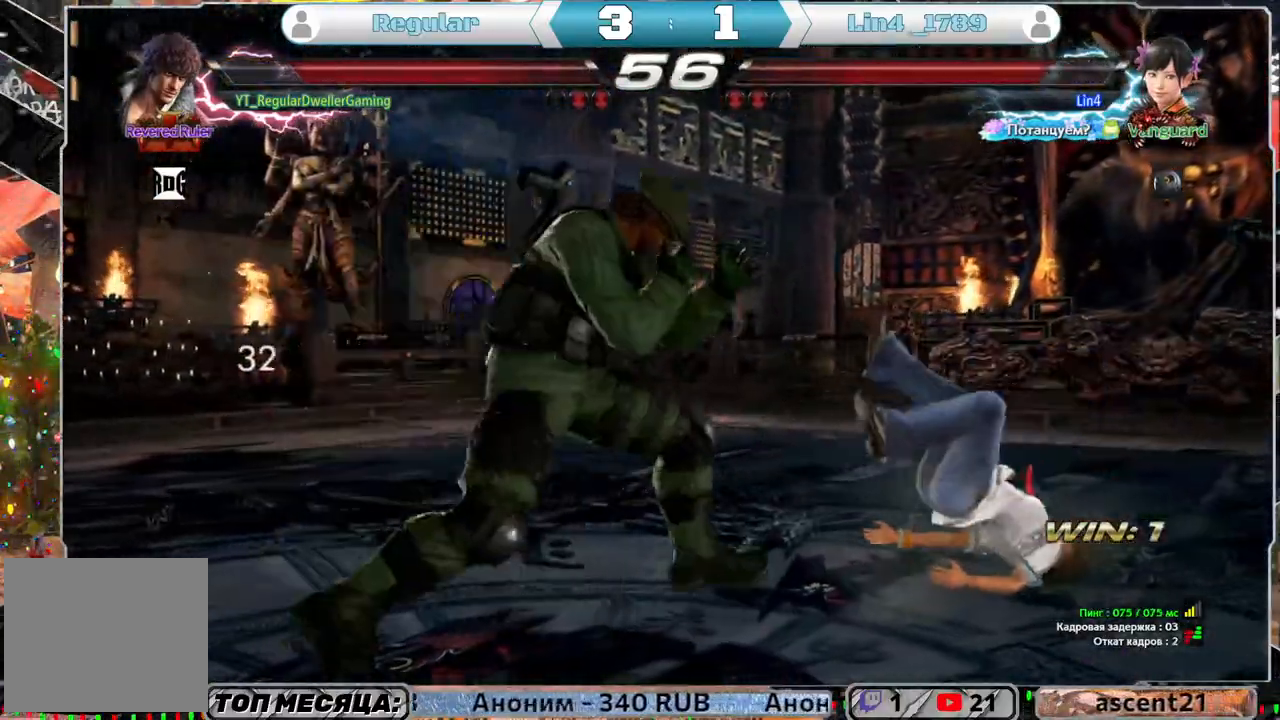
{"buttons": [], "left_stick": "center", "right_stick": "center", "events": [[67, "CROSS", "down"], [133, "CROSS", "up"], [133, "DPAD_DOWN", "up"], [133, "DPAD_LEFT", "up"]]}
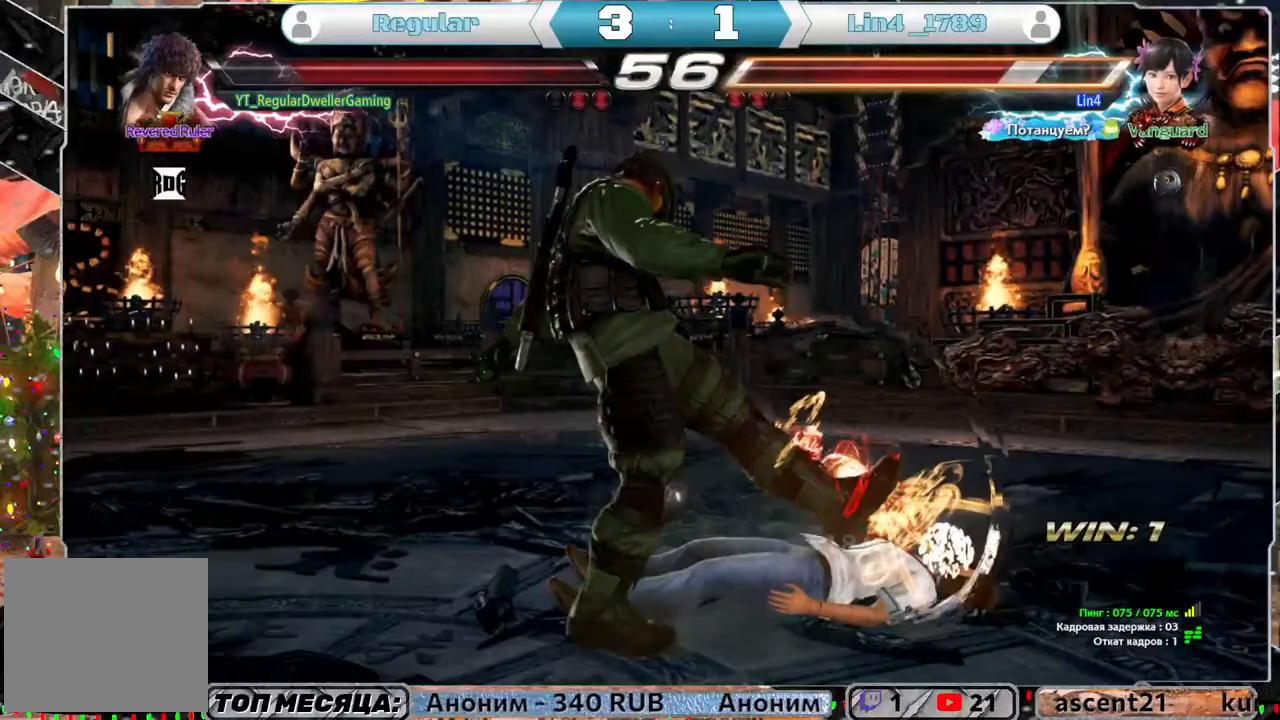
{"buttons": ["DPAD_RIGHT"], "left_stick": "center", "right_stick": "center", "events": [[333, "DPAD_RIGHT", "down"], [400, "DPAD_RIGHT", "up"], [467, "DPAD_RIGHT", "down"]]}
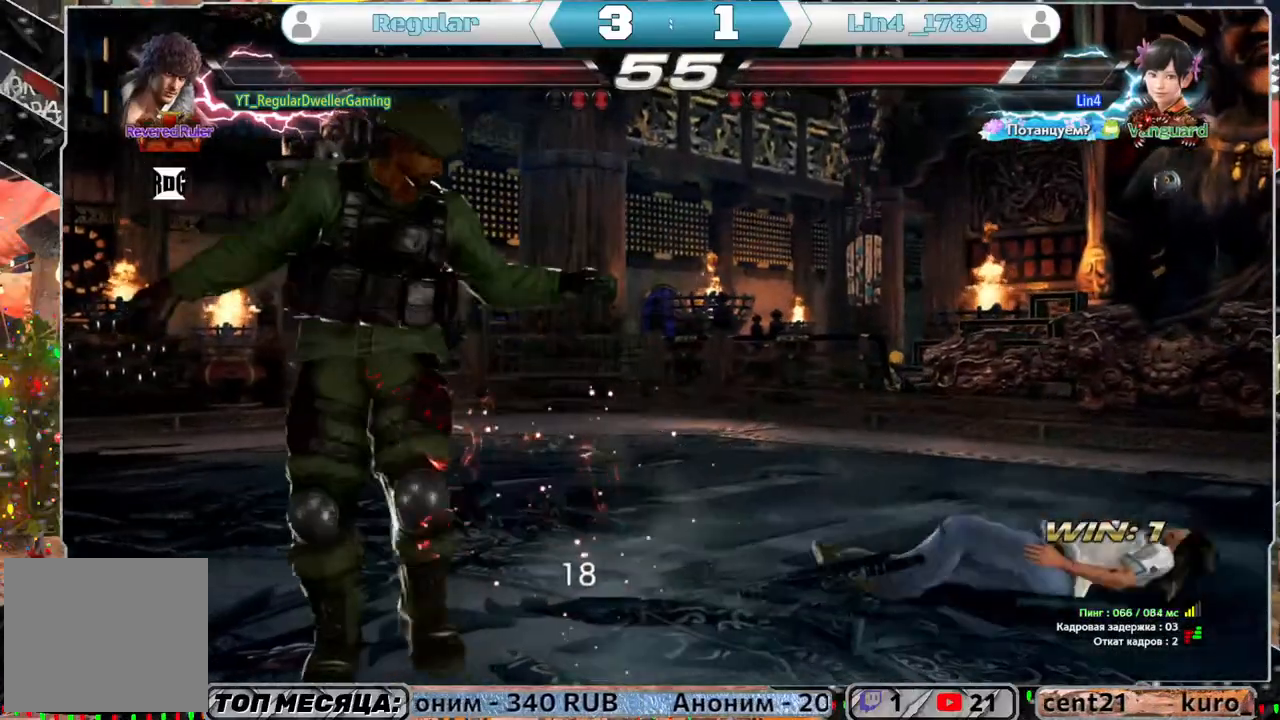
{"buttons": ["CROSS", "DPAD_RIGHT"], "left_stick": "center", "right_stick": "center", "events": [[300, "DPAD_DOWN", "down"], [300, "SQUARE", "down"], [367, "DPAD_DOWN", "up"], [367, "SQUARE", "up"], [483, "CROSS", "down"]]}
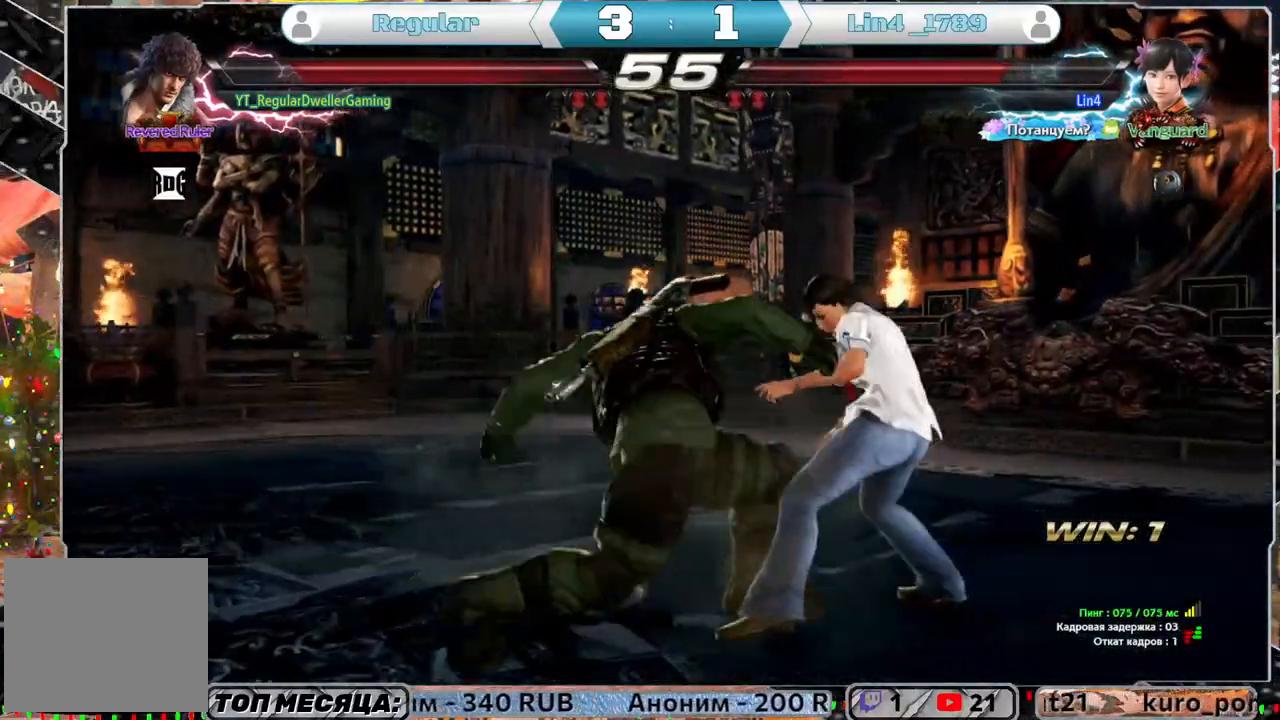
{"buttons": ["CROSS", "DPAD_RIGHT"], "left_stick": "center", "right_stick": "center", "events": [[17, "CROSS", "up"], [67, "CROSS", "down"], [117, "CROSS", "up"], [167, "CROSS", "down"], [233, "CROSS", "up"], [267, "CROSS", "down"], [367, "CROSS", "up"], [417, "CROSS", "down"]]}
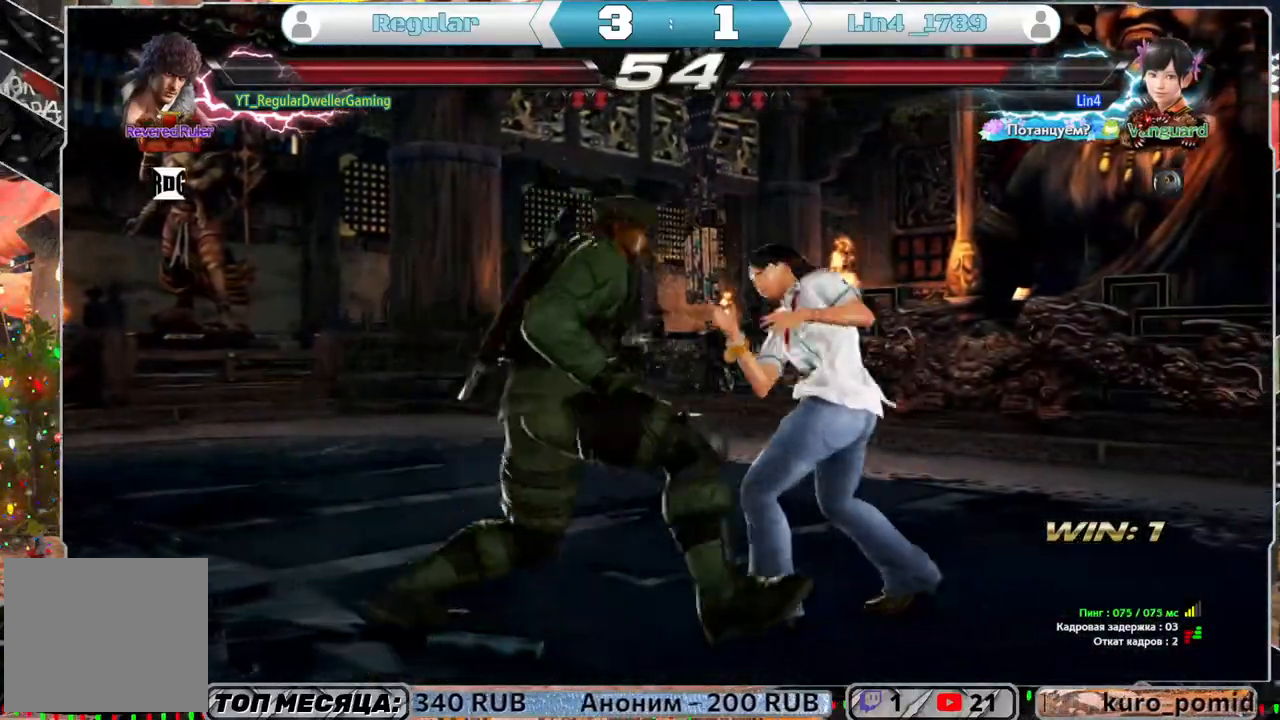
{"buttons": ["DPAD_LEFT"], "left_stick": "center", "right_stick": "center", "events": [[333, "CROSS", "up"], [383, "DPAD_RIGHT", "up"], [500, "DPAD_LEFT", "down"]]}
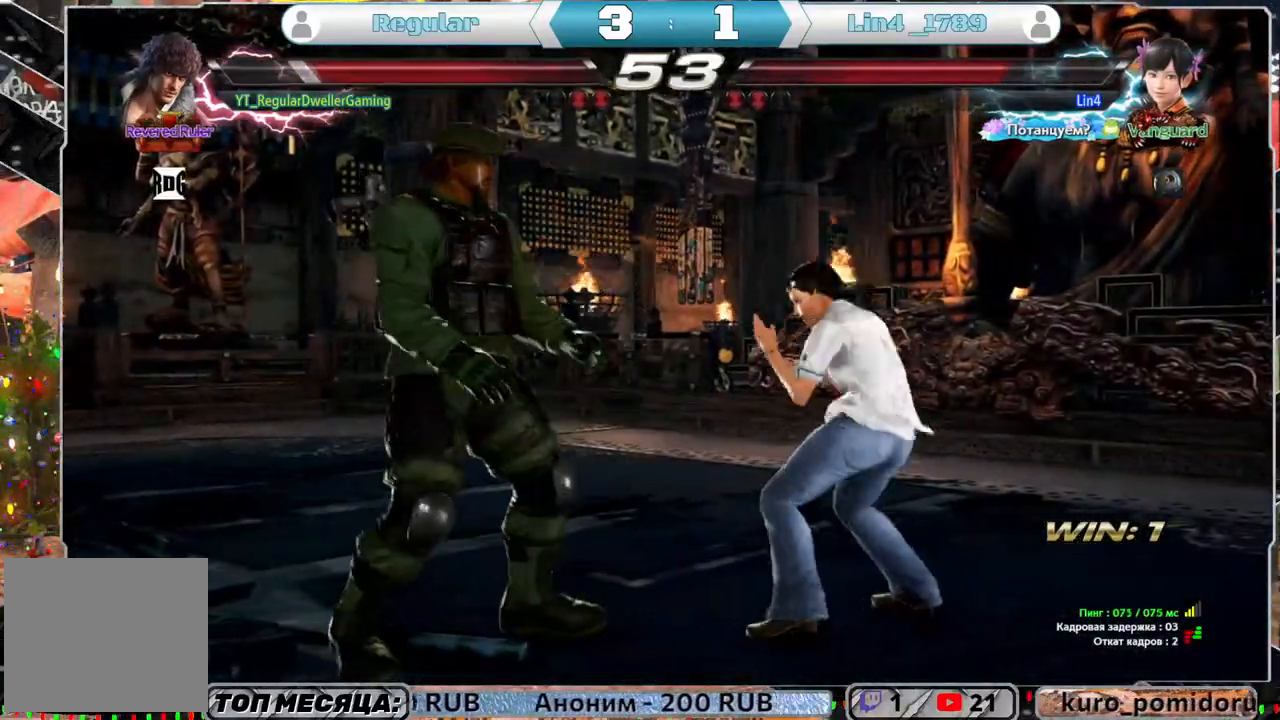
{"buttons": [], "left_stick": "center", "right_stick": "center", "events": [[100, "DPAD_LEFT", "up"], [183, "DPAD_LEFT", "down"], [367, "DPAD_LEFT", "up"]]}
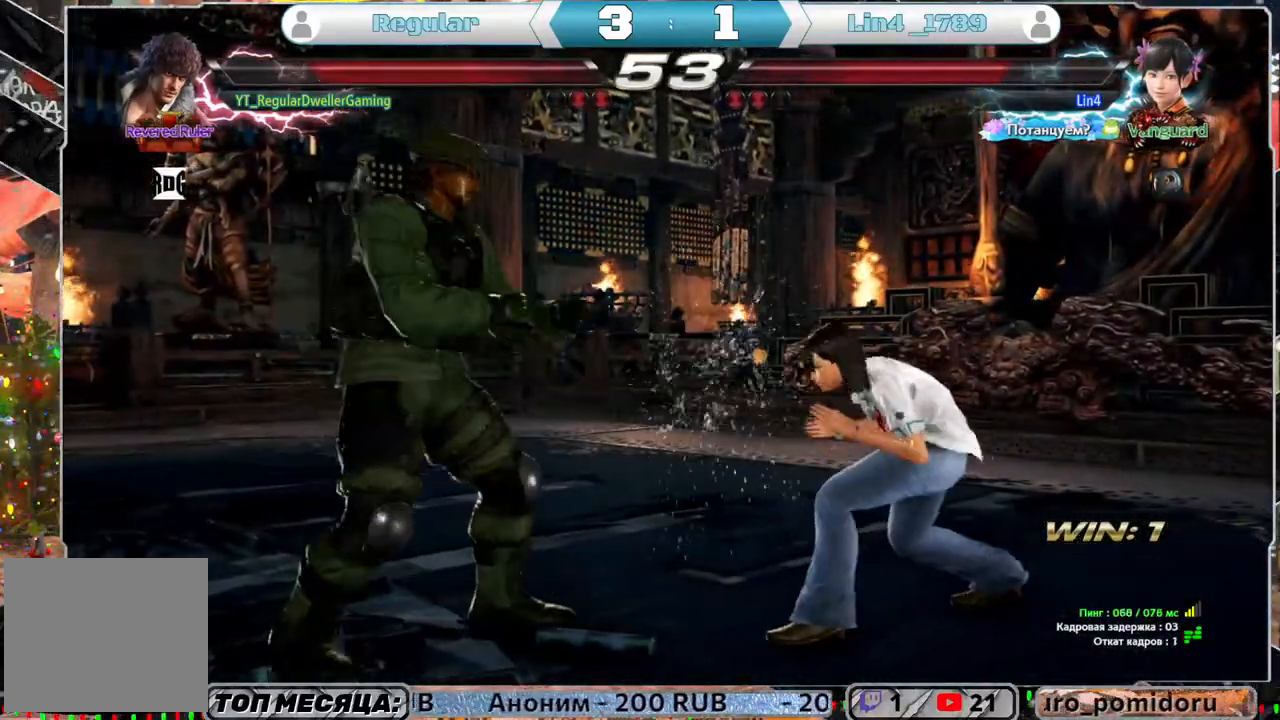
{"buttons": ["DPAD_RIGHT"], "left_stick": "center", "right_stick": "center", "events": [[83, "DPAD_LEFT", "down"], [167, "DPAD_LEFT", "up"], [250, "DPAD_LEFT", "down"], [300, "DPAD_LEFT", "up"], [433, "DPAD_RIGHT", "down"]]}
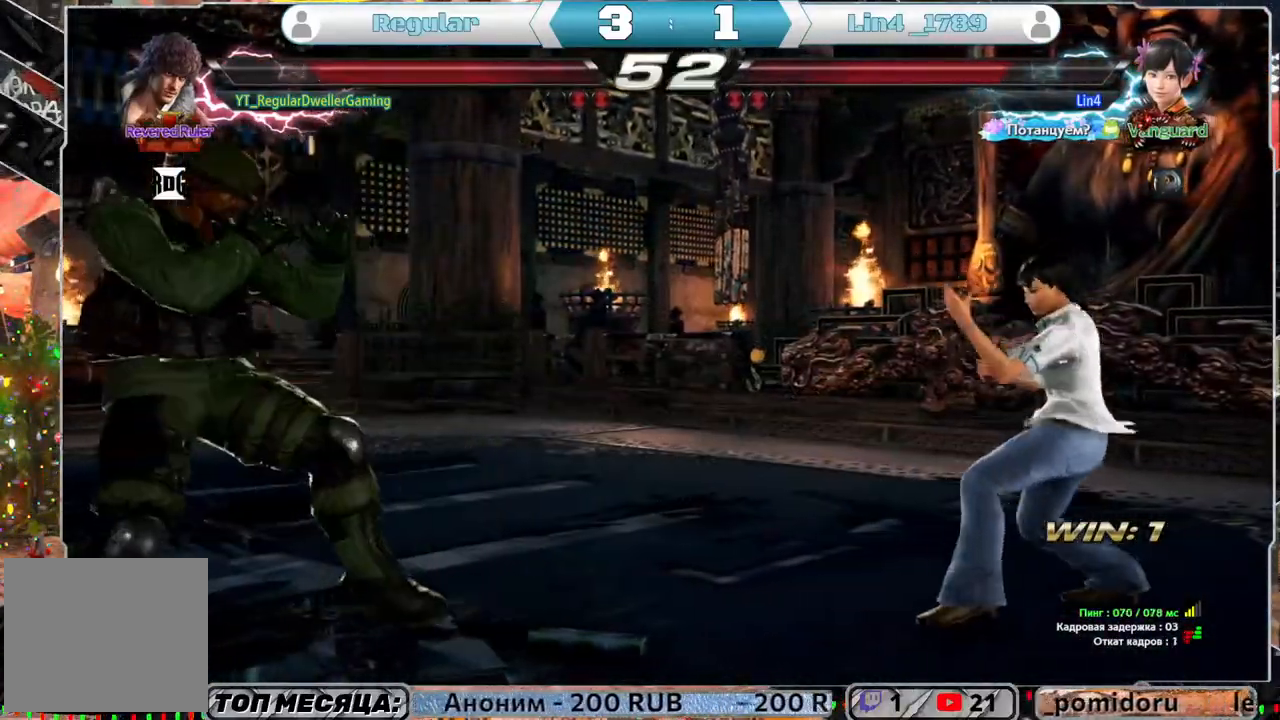
{"buttons": [], "left_stick": "center", "right_stick": "center", "events": [[50, "DPAD_RIGHT", "up"], [100, "DPAD_RIGHT", "down"], [200, "DPAD_RIGHT", "up"], [233, "DPAD_RIGHT", "down"], [367, "DPAD_RIGHT", "up"], [417, "SQUARE", "down"], [500, "SQUARE", "up"]]}
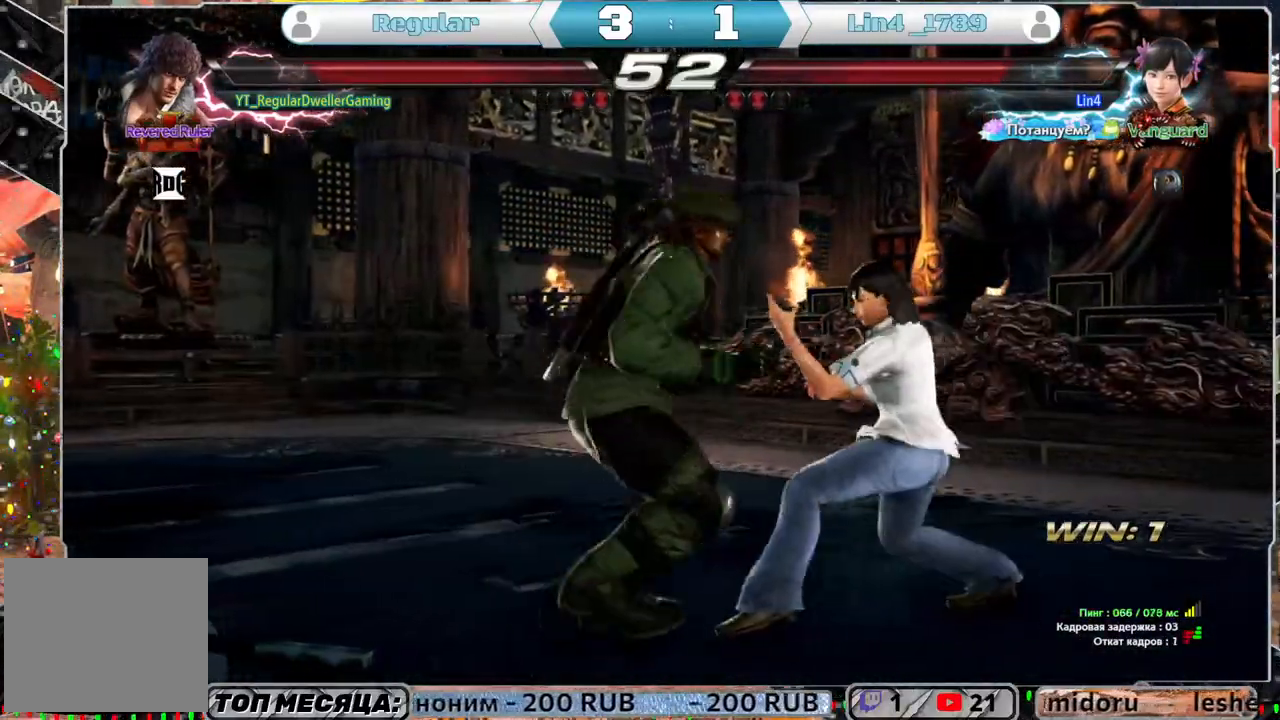
{"buttons": ["DPAD_RIGHT"], "left_stick": "center", "right_stick": "center", "events": [[317, "DPAD_DOWN", "down"], [317, "DPAD_RIGHT", "down"], [317, "L1", "down"], [433, "DPAD_DOWN", "up"], [433, "L1", "up"]]}
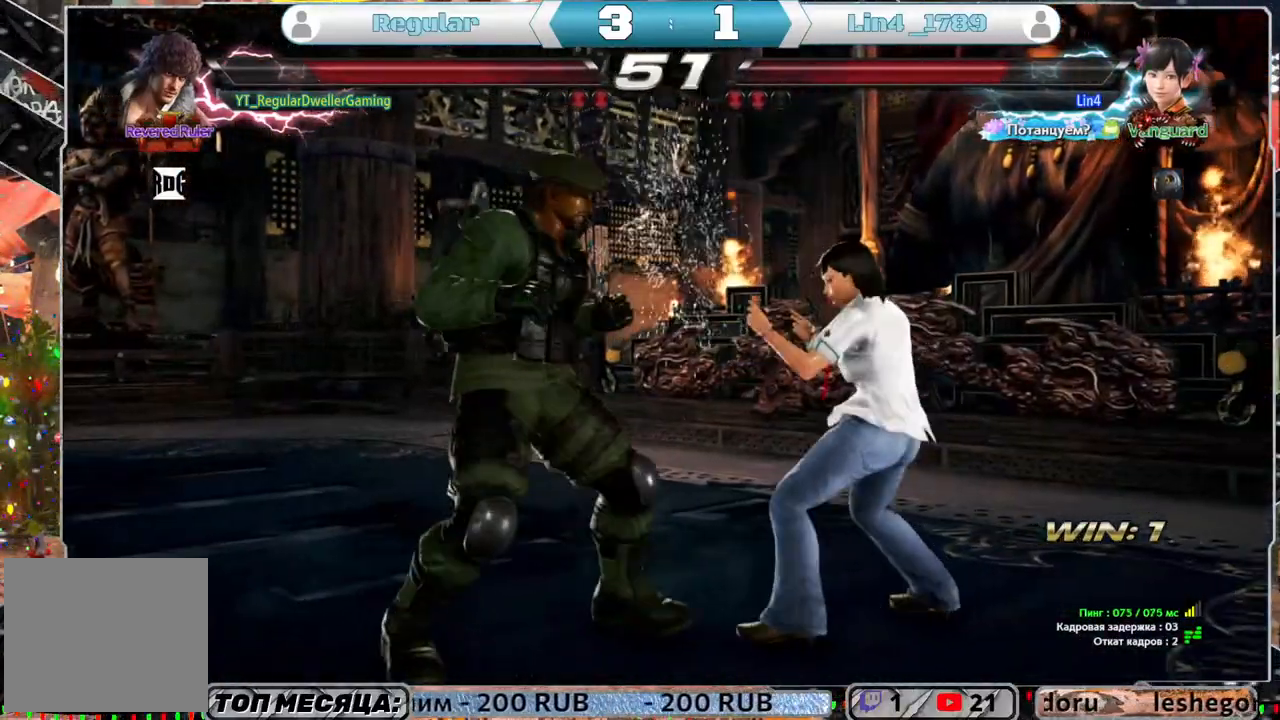
{"buttons": ["DPAD_RIGHT"], "left_stick": "center", "right_stick": "center", "events": []}
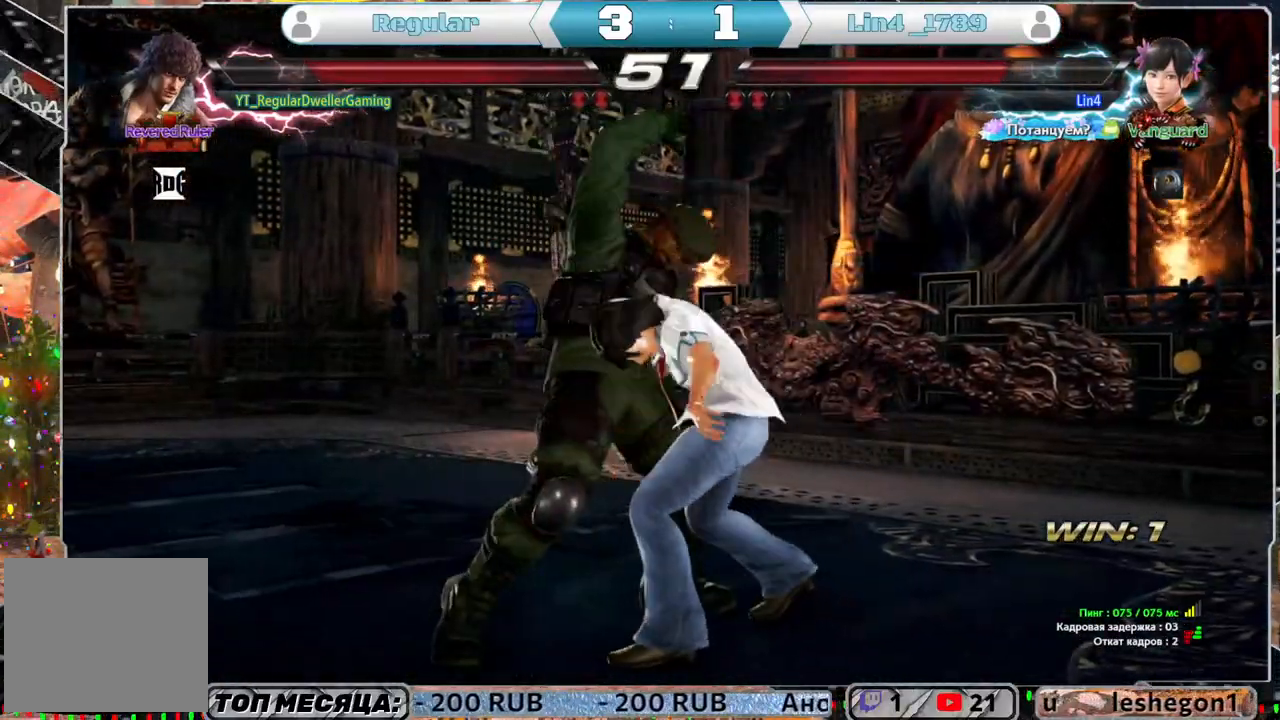
{"buttons": ["DPAD_RIGHT"], "left_stick": "center", "right_stick": "center", "events": []}
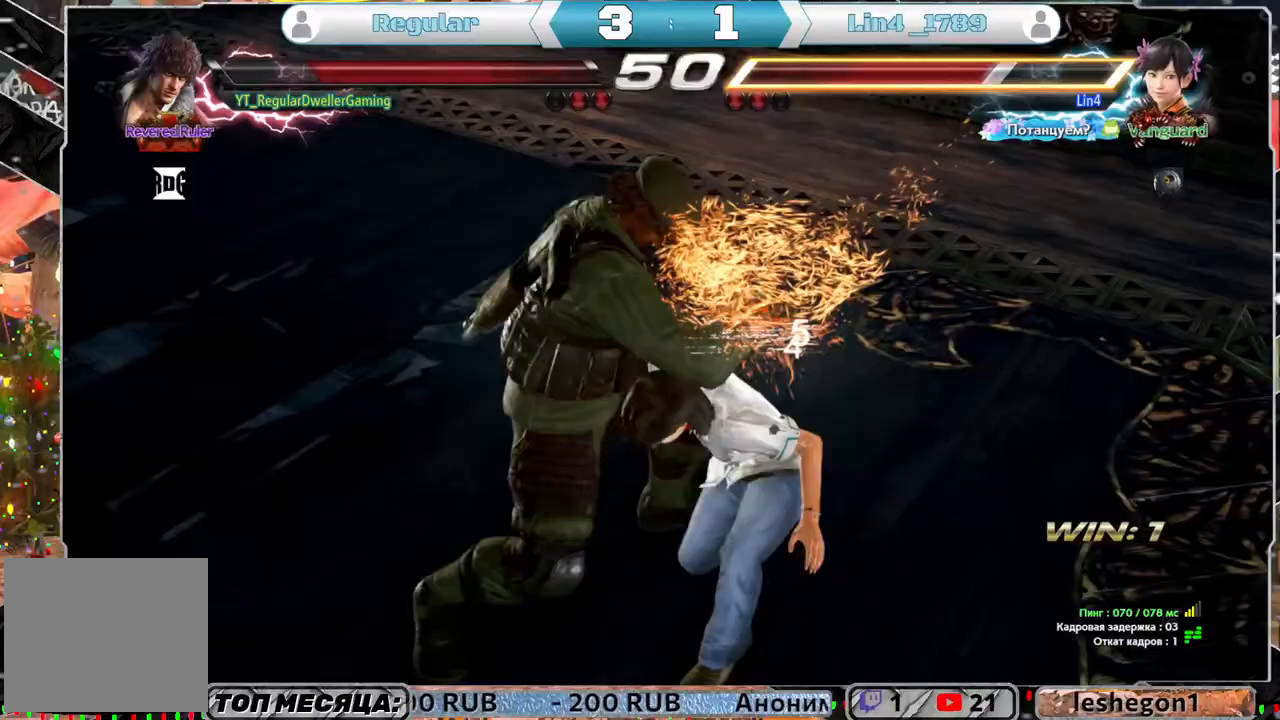
{"buttons": ["DPAD_RIGHT"], "left_stick": "center", "right_stick": "center", "events": []}
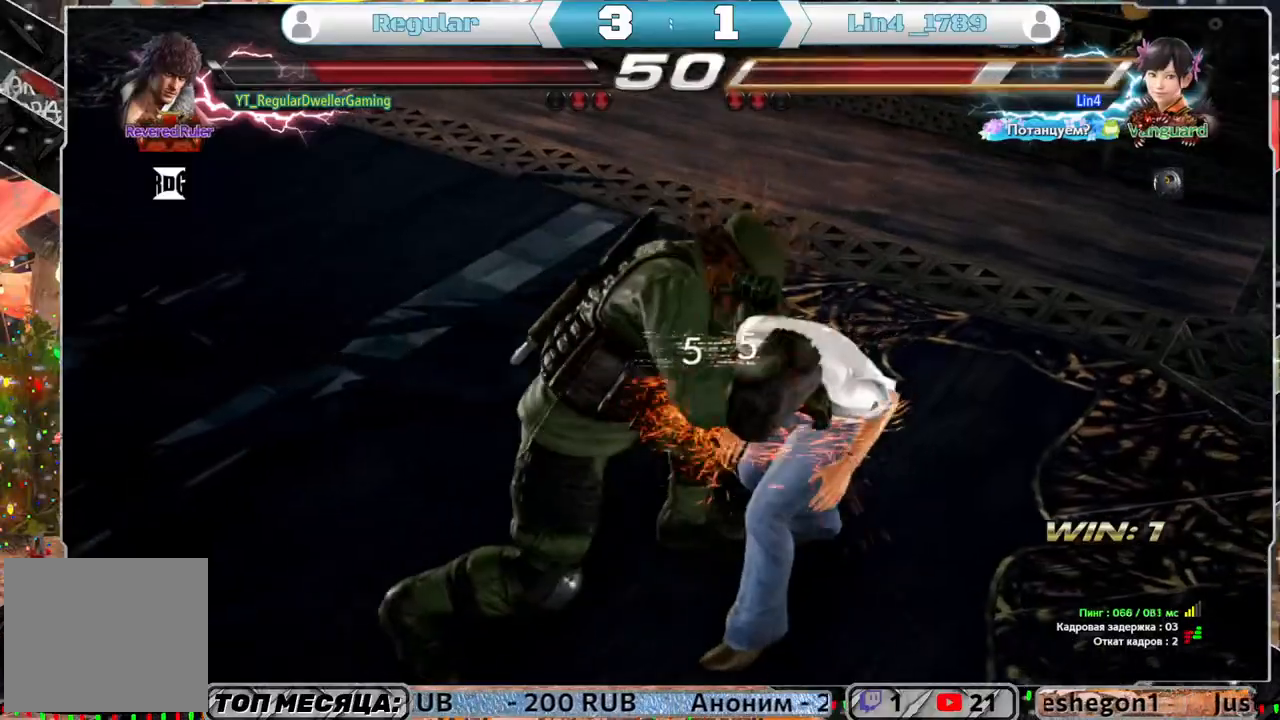
{"buttons": ["DPAD_RIGHT"], "left_stick": "center", "right_stick": "center", "events": []}
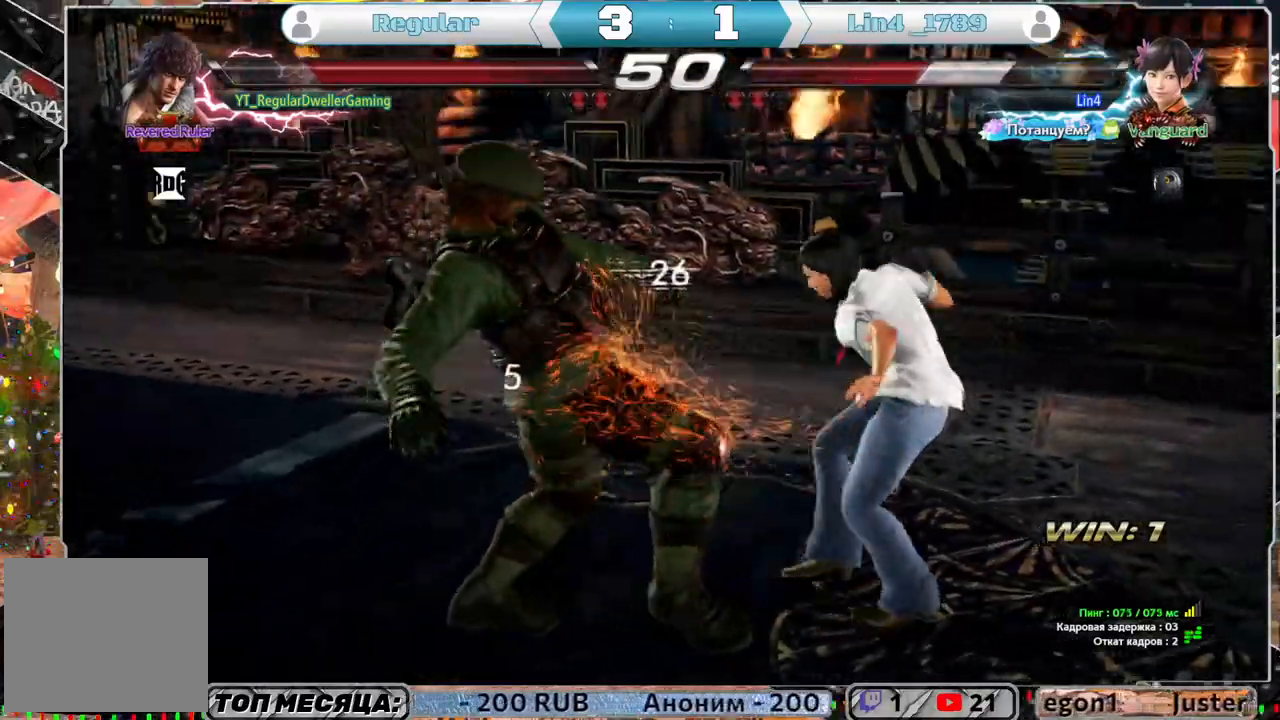
{"buttons": ["DPAD_LEFT"], "left_stick": "center", "right_stick": "center", "events": [[117, "DPAD_RIGHT", "up"], [217, "DPAD_LEFT", "down"], [317, "CROSS", "down"], [367, "CROSS", "up"], [433, "CROSS", "down"], [500, "CROSS", "up"]]}
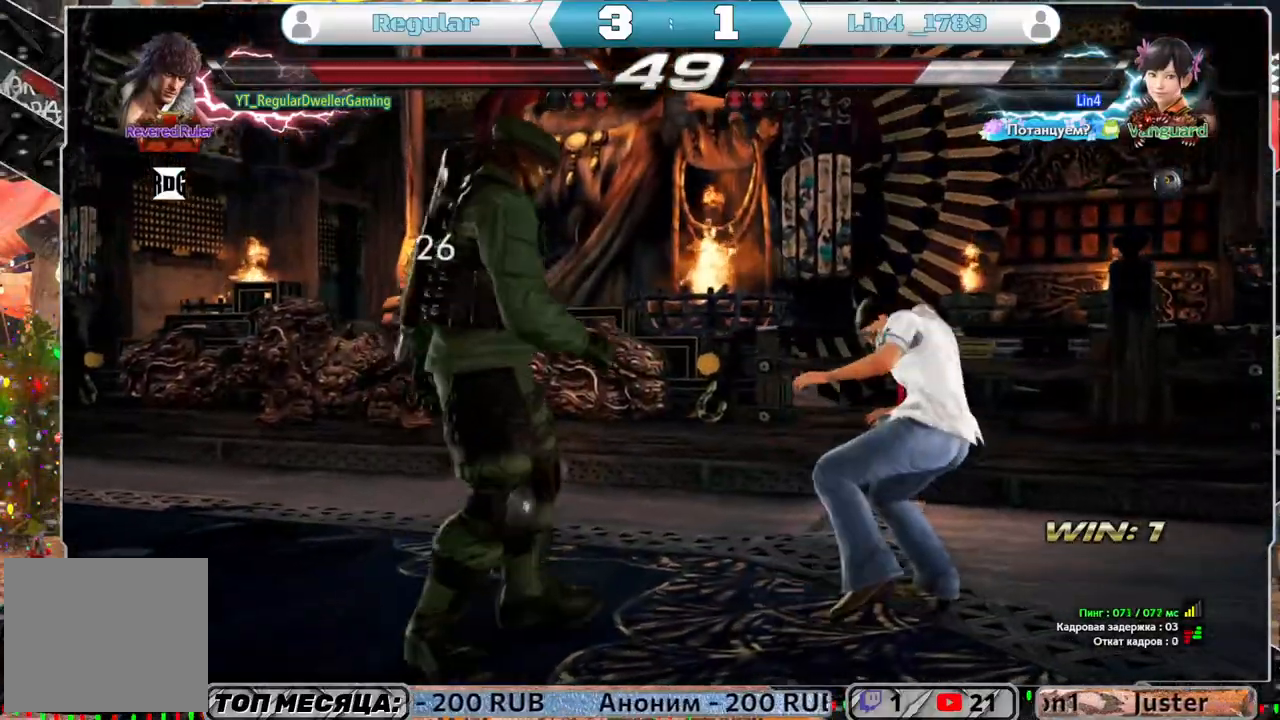
{"buttons": [], "left_stick": "center", "right_stick": "center", "events": [[67, "CROSS", "down"], [167, "DPAD_LEFT", "up"], [200, "CROSS", "up"]]}
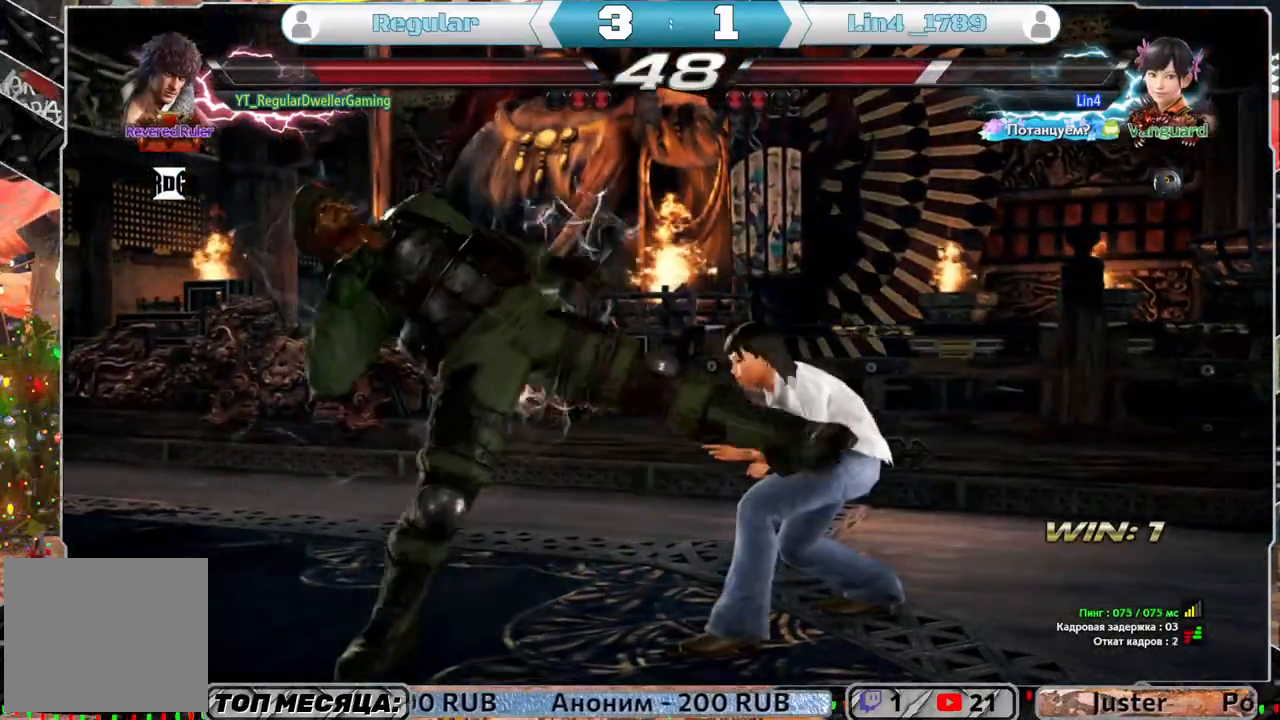
{"buttons": ["DPAD_LEFT"], "left_stick": "center", "right_stick": "center", "events": [[167, "DPAD_LEFT", "down"]]}
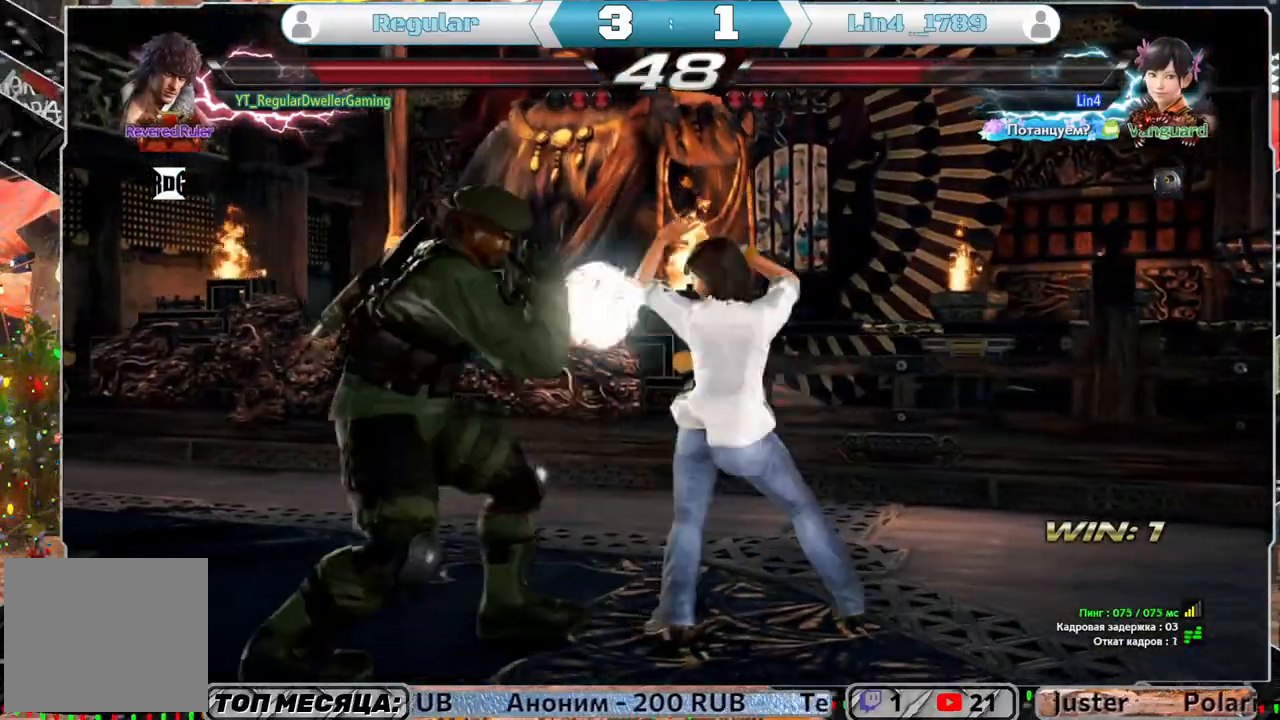
{"buttons": ["DPAD_LEFT"], "left_stick": "center", "right_stick": "center", "events": [[367, "DPAD_LEFT", "up"], [500, "DPAD_LEFT", "down"]]}
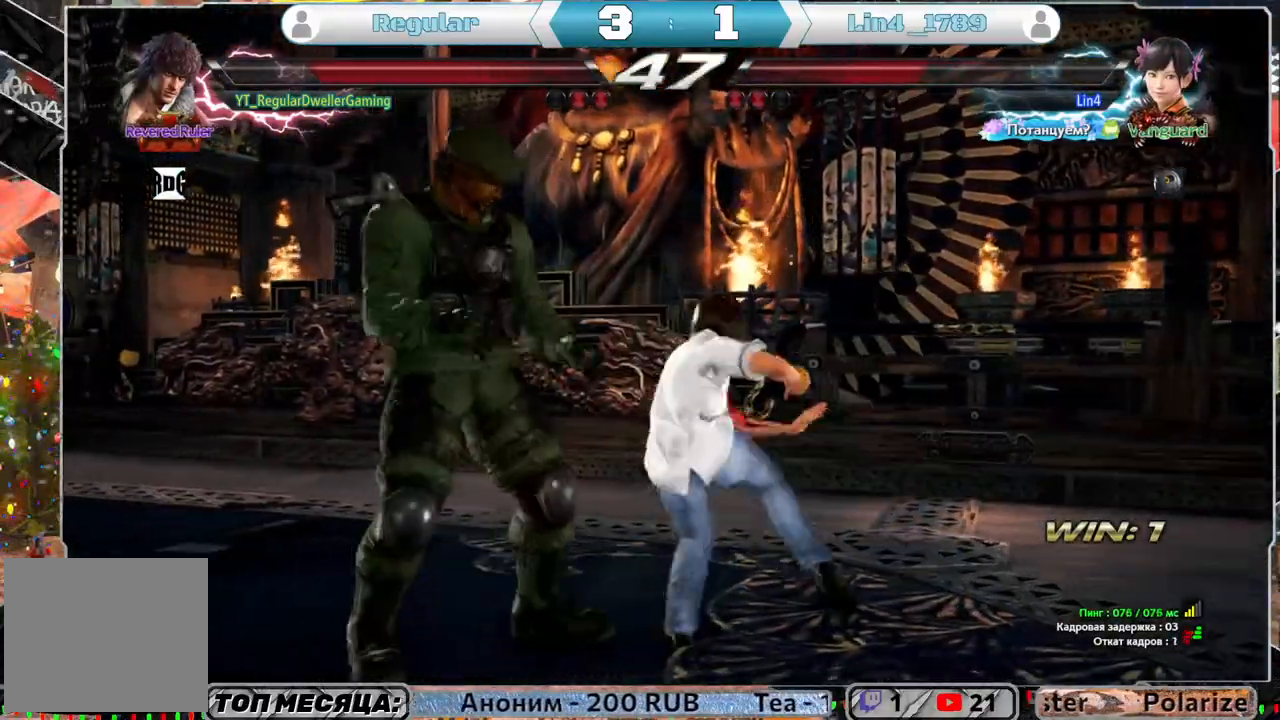
{"buttons": ["TRIANGLE"], "left_stick": "center", "right_stick": "center", "events": [[333, "DPAD_LEFT", "up"], [400, "SQUARE", "down"], [483, "SQUARE", "up"], [483, "TRIANGLE", "down"]]}
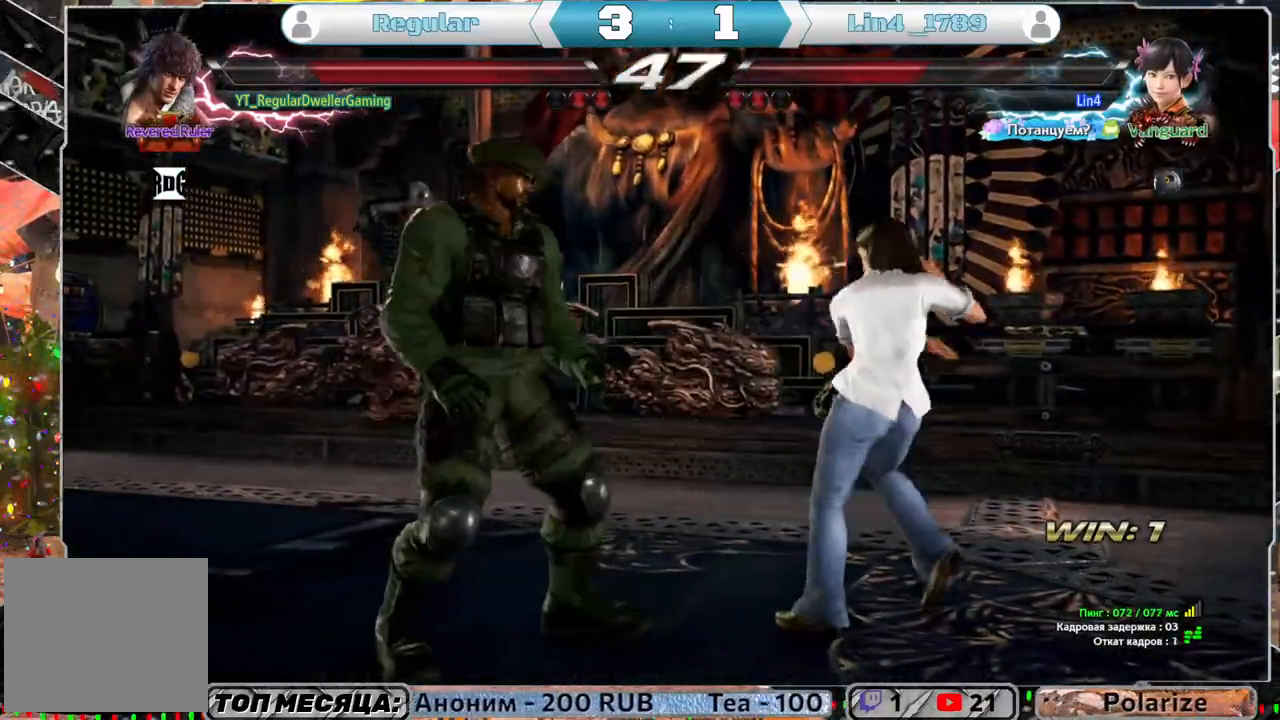
{"buttons": [], "left_stick": "center", "right_stick": "center", "events": [[33, "L1", "down"], [33, "TRIANGLE", "up"], [133, "L1", "up"], [217, "L1", "down"], [233, "L1", "up"], [333, "L1", "down"], [383, "L1", "up"], [433, "L1", "down"], [500, "L1", "up"]]}
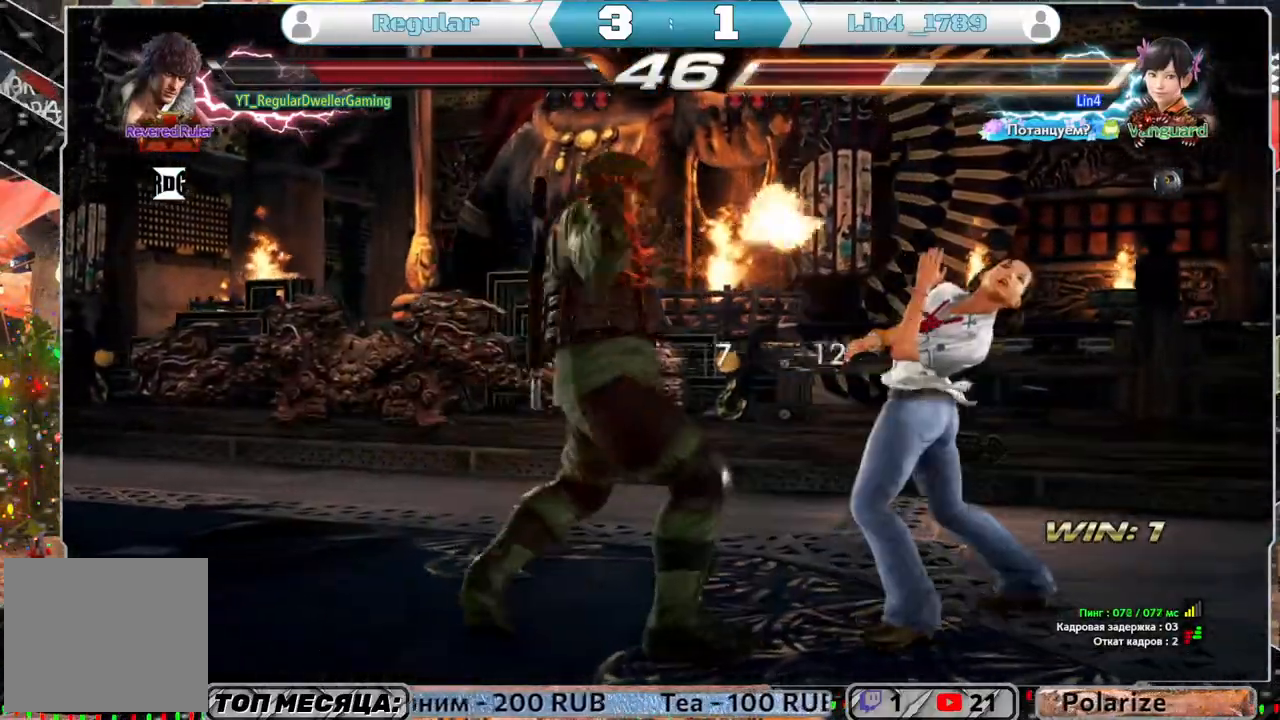
{"buttons": [], "left_stick": "center", "right_stick": "center", "events": [[33, "L1", "down"], [133, "L1", "up"], [167, "L1", "down"], [367, "L1", "up"]]}
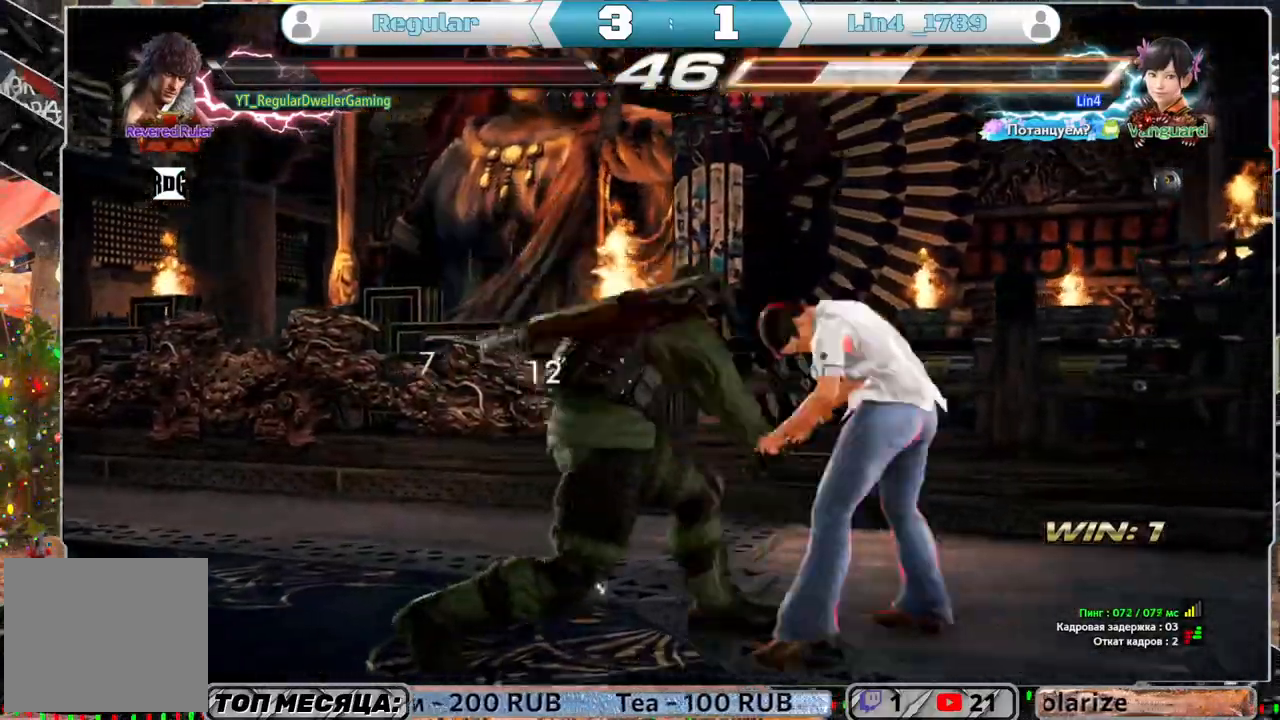
{"buttons": [], "left_stick": "center", "right_stick": "center", "events": []}